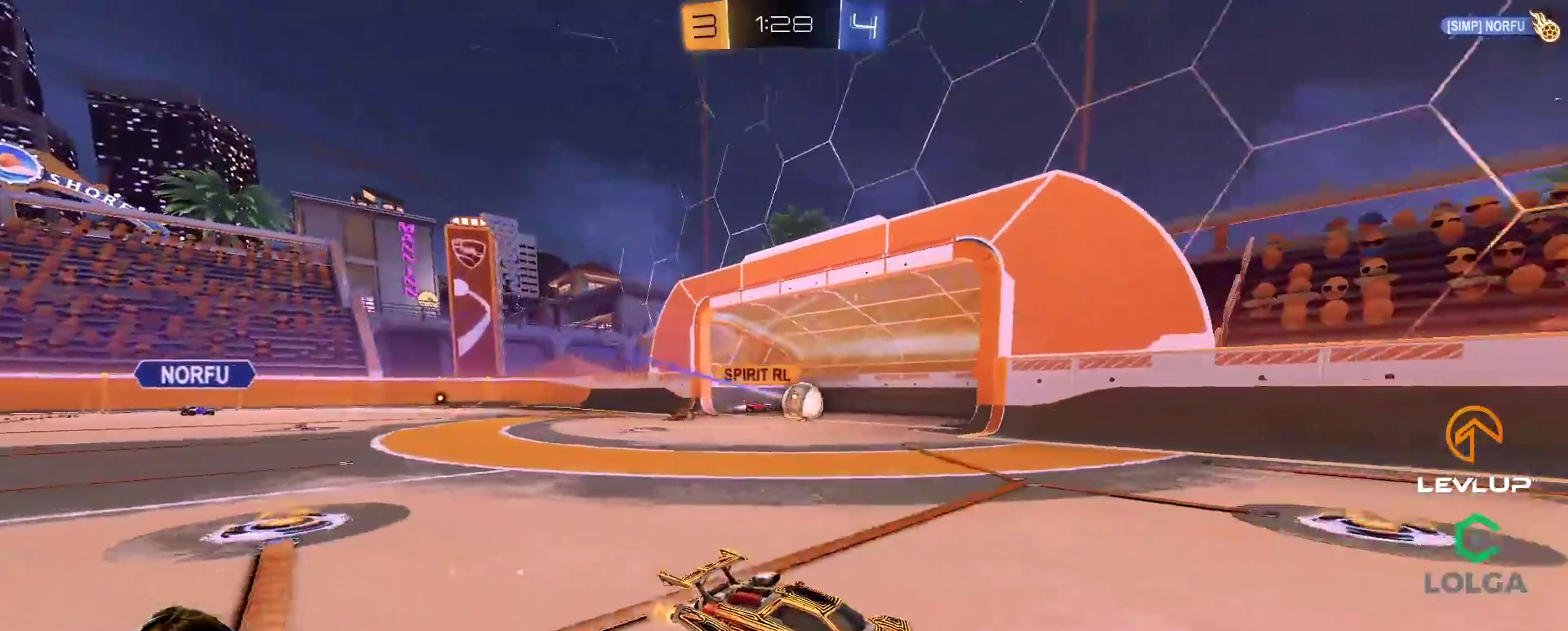
Gameplay with a controller (Xbox layout); each line is a JSON object with the inputs held at the frame after it (dt_ms = milliseconds from this image to that frame). "events" lists button and stick changes between this image and that frame as [ms after this image, input, new state], when the widget could be followed in between.
{"dt_ms": 500, "buttons": [], "left_stick": "center", "right_stick": "center", "events": [[67, "left_stick", "up-right"], [100, "Y", "down"], [150, "L2", "down"], [183, "Y", "up"], [200, "L2", "up"], [333, "left_stick", "center"], [417, "R2", "up"]]}
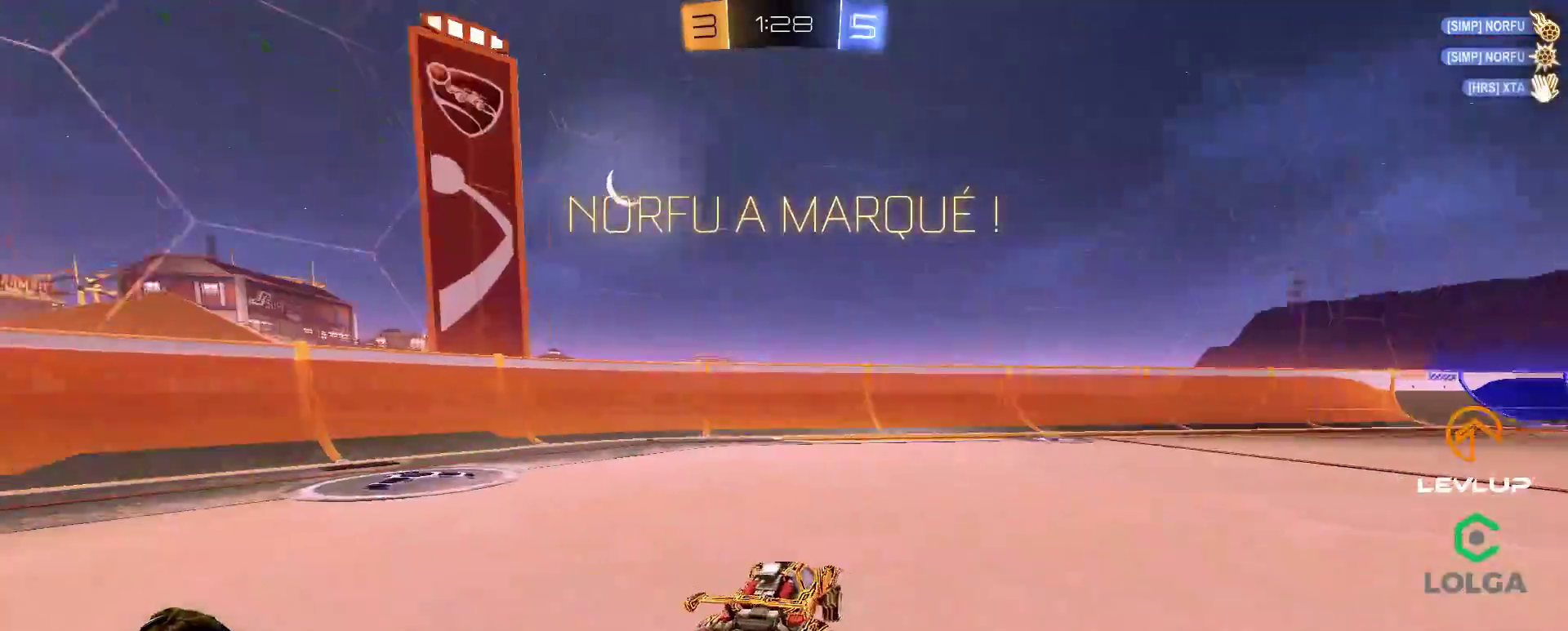
{"dt_ms": 500, "buttons": [], "left_stick": "up-right", "right_stick": "center", "events": [[167, "left_stick", "up-right"]]}
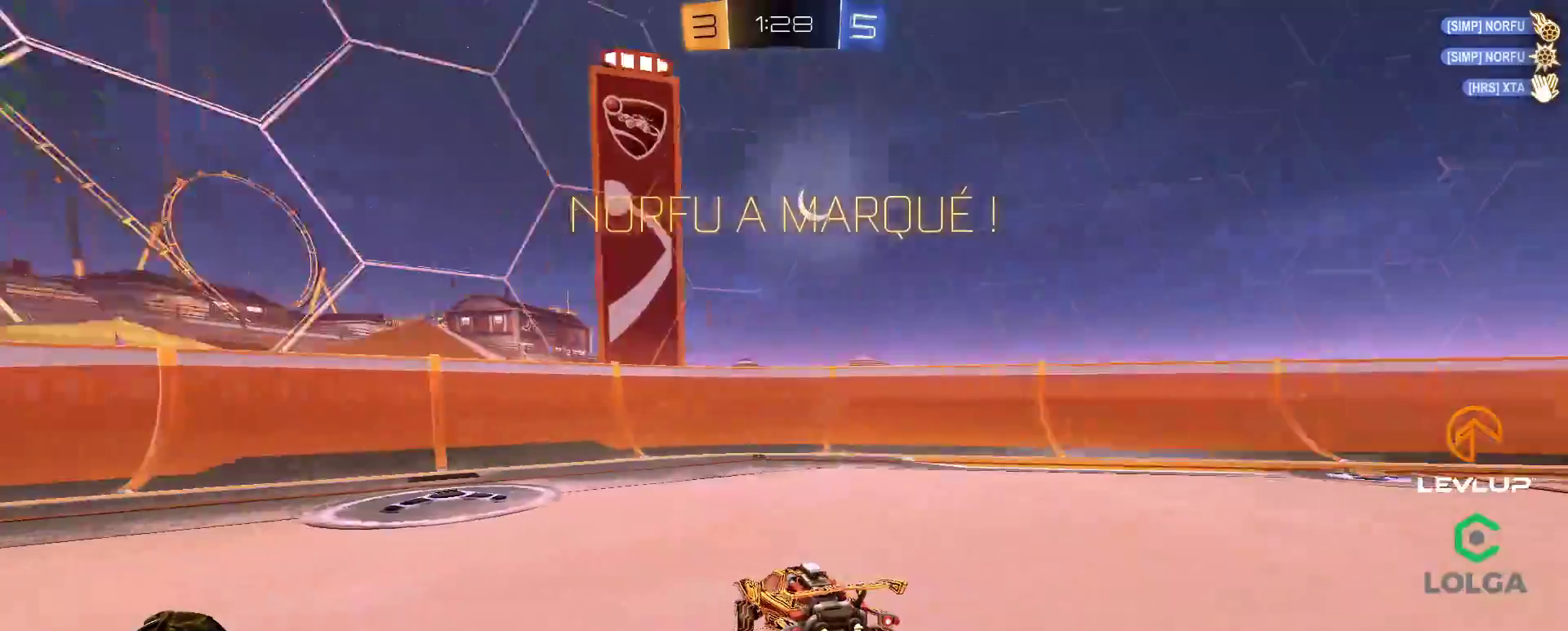
{"dt_ms": 1000, "buttons": [], "left_stick": "right", "right_stick": "center"}
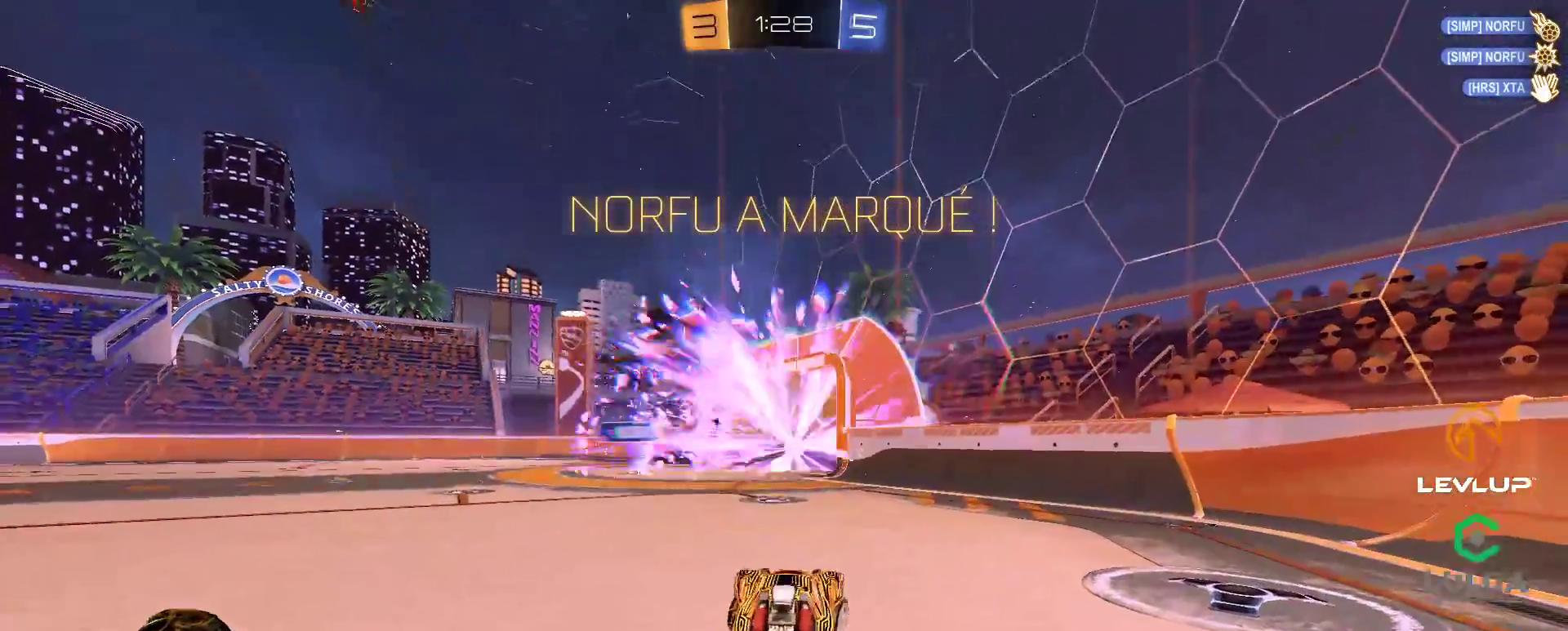
{"dt_ms": 500, "buttons": ["R2"], "left_stick": "down", "right_stick": "center", "events": [[100, "Y", "down"], [150, "R2", "down"], [150, "left_stick", "up-left"], [183, "Y", "up"], [250, "R2", "up"], [333, "left_stick", "center"], [367, "R2", "down"], [400, "left_stick", "down"]]}
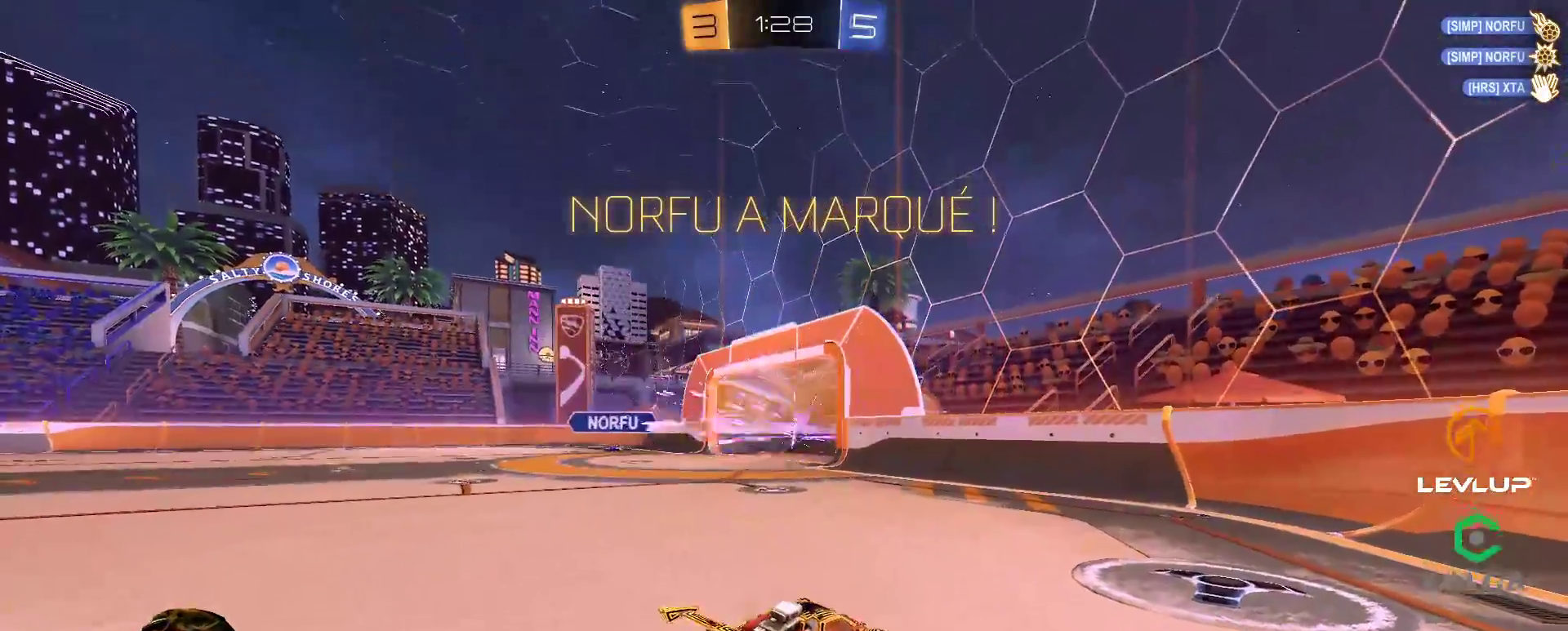
{"dt_ms": 500, "buttons": [], "left_stick": "center", "right_stick": "center"}
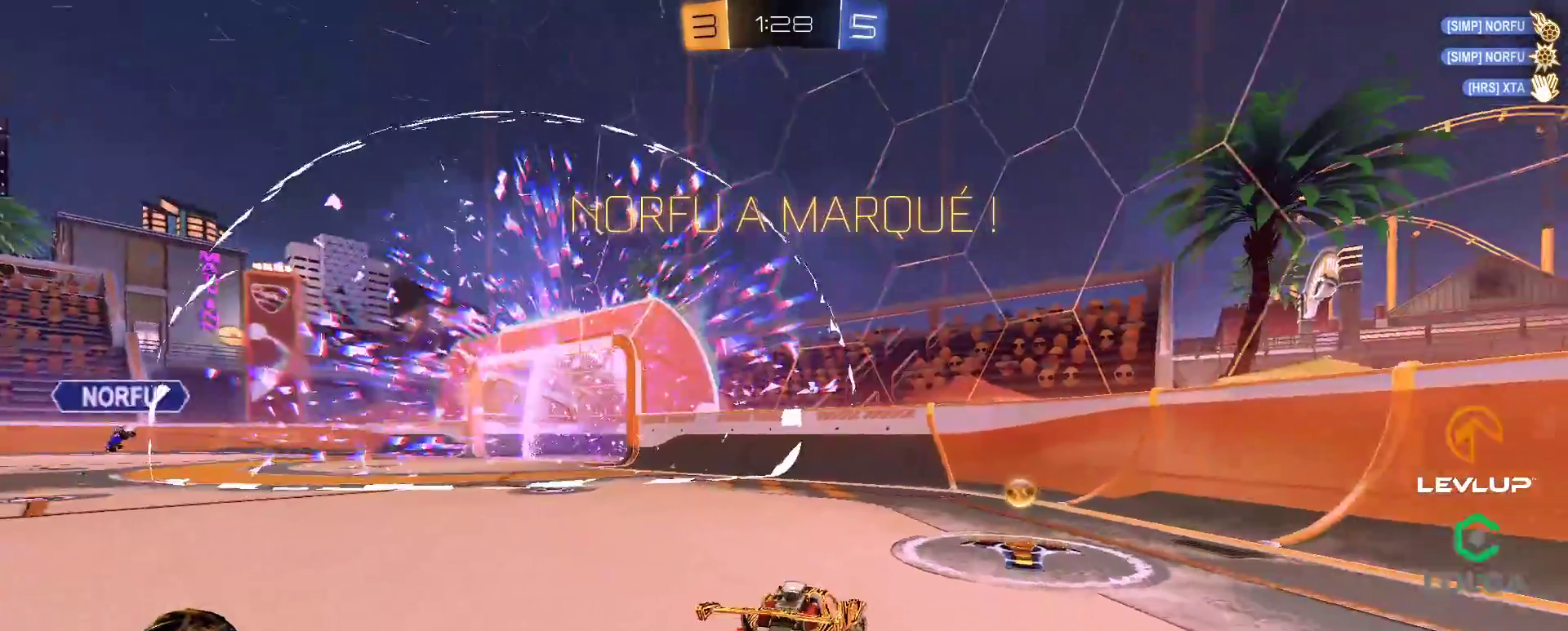
{"dt_ms": 500, "buttons": ["R2"], "left_stick": "down", "right_stick": "center", "events": [[17, "R2", "down"], [100, "left_stick", "up"], [283, "left_stick", "center"], [350, "left_stick", "down"]]}
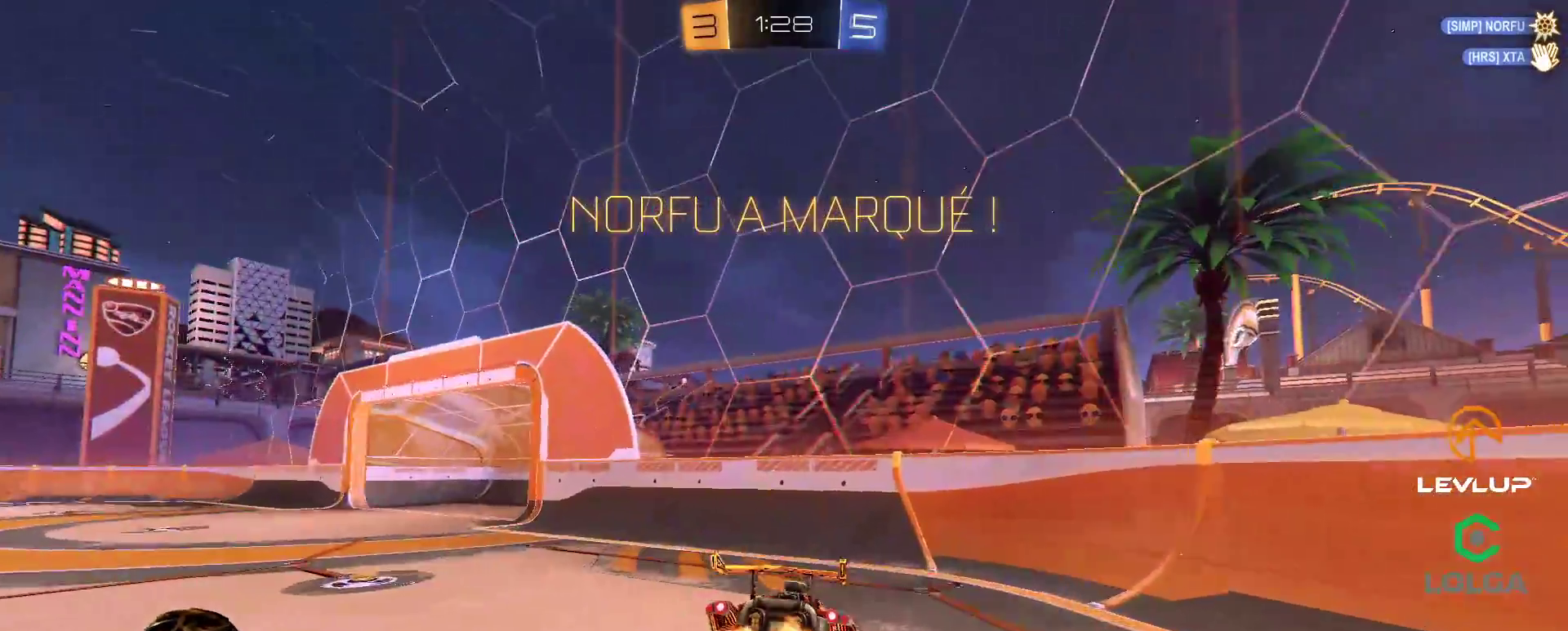
{"dt_ms": 500, "buttons": [], "left_stick": "up", "right_stick": "center", "events": [[167, "R2", "up"], [283, "left_stick", "up"], [333, "L2", "down"], [417, "A", "down"], [500, "A", "up"], [500, "L2", "up"]]}
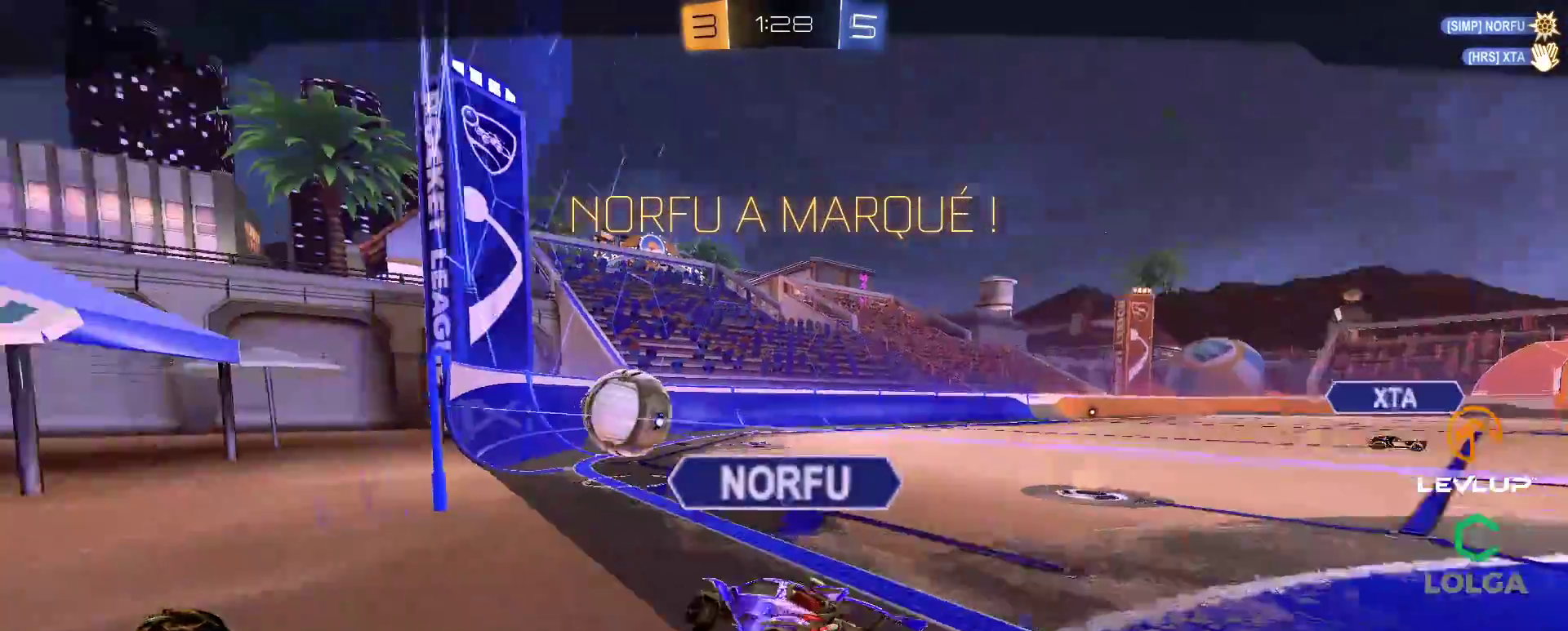
{"dt_ms": 500, "buttons": [], "left_stick": "center", "right_stick": "center", "events": [[33, "left_stick", "center"]]}
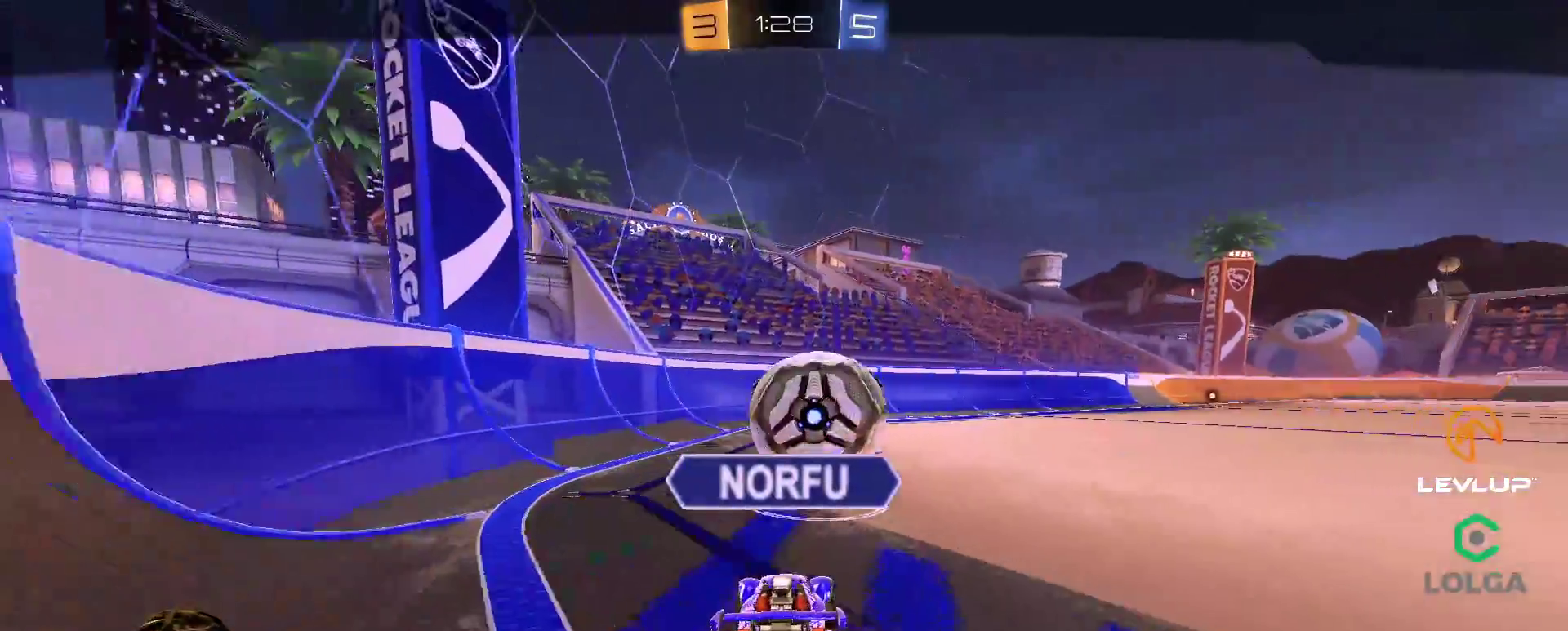
{"dt_ms": 500, "buttons": [], "left_stick": "center", "right_stick": "center", "events": []}
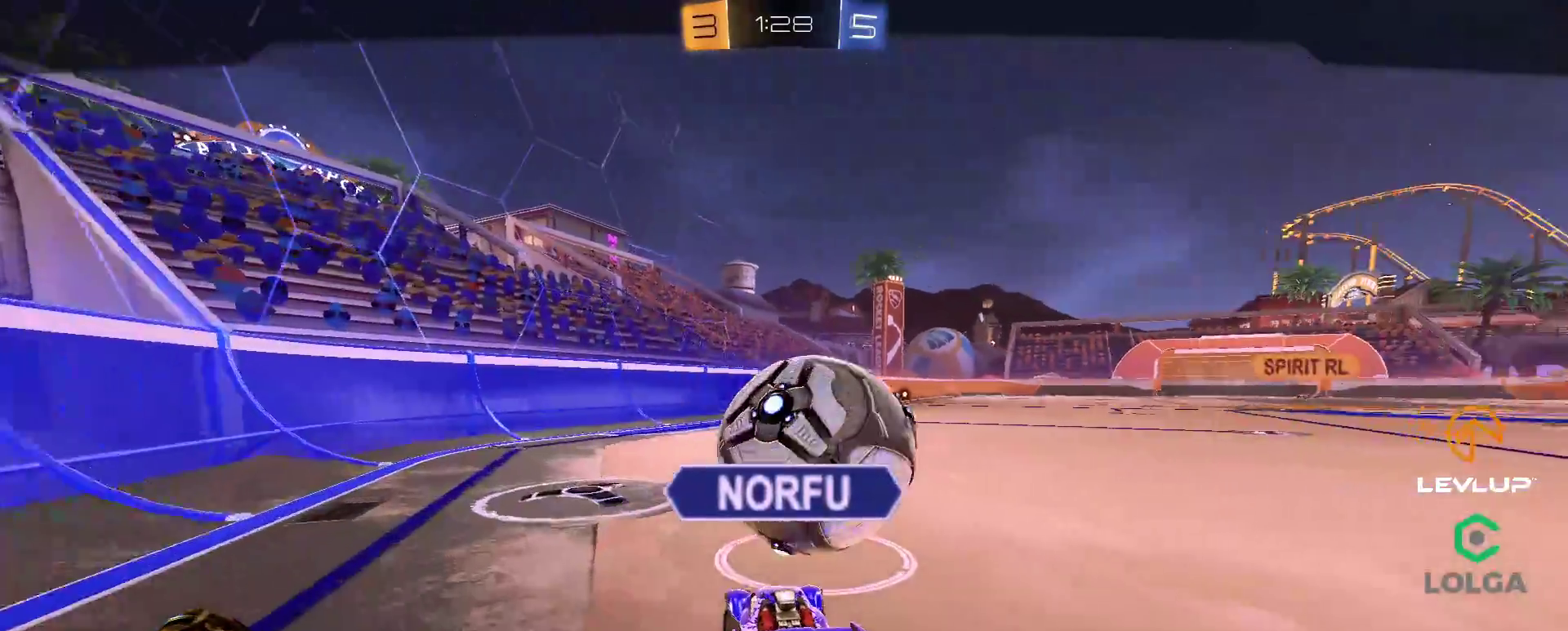
{"dt_ms": 500, "buttons": [], "left_stick": "center", "right_stick": "center", "events": []}
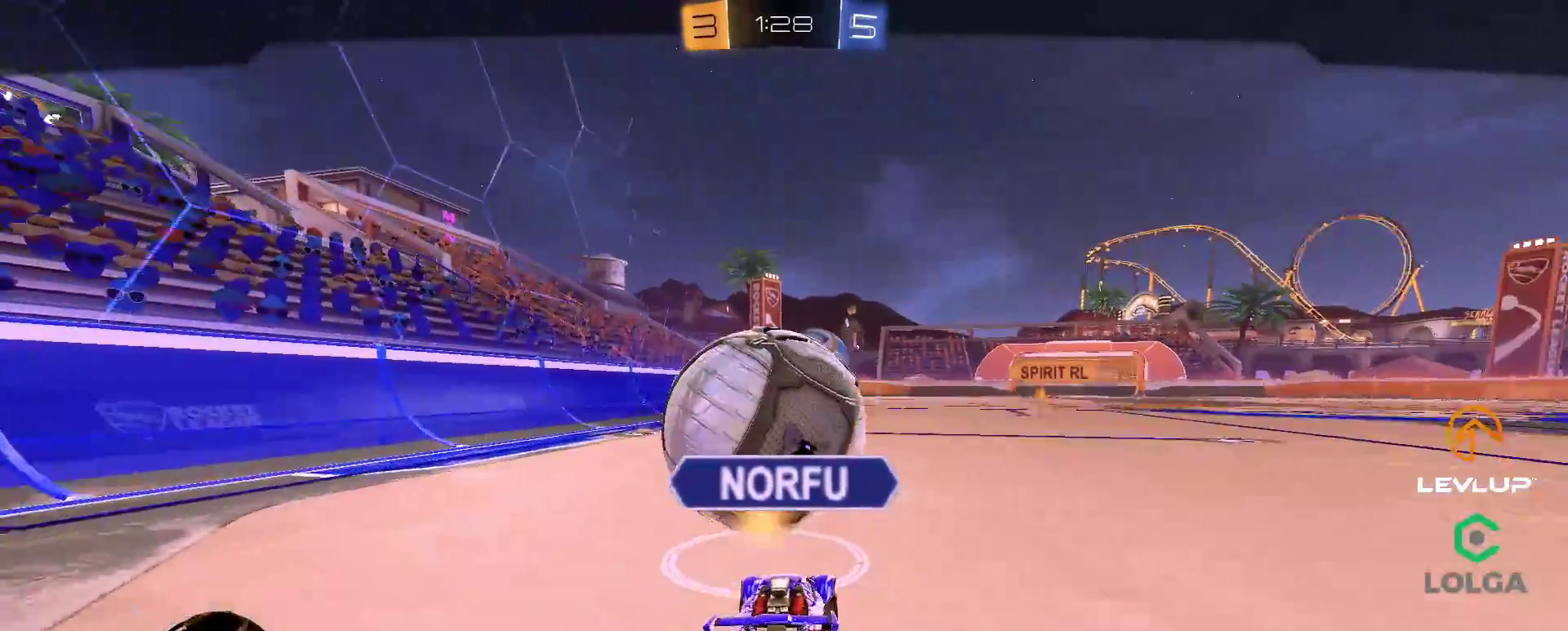
{"dt_ms": 500, "buttons": [], "left_stick": "center", "right_stick": "center", "events": [[133, "A", "down"], [200, "A", "up"]]}
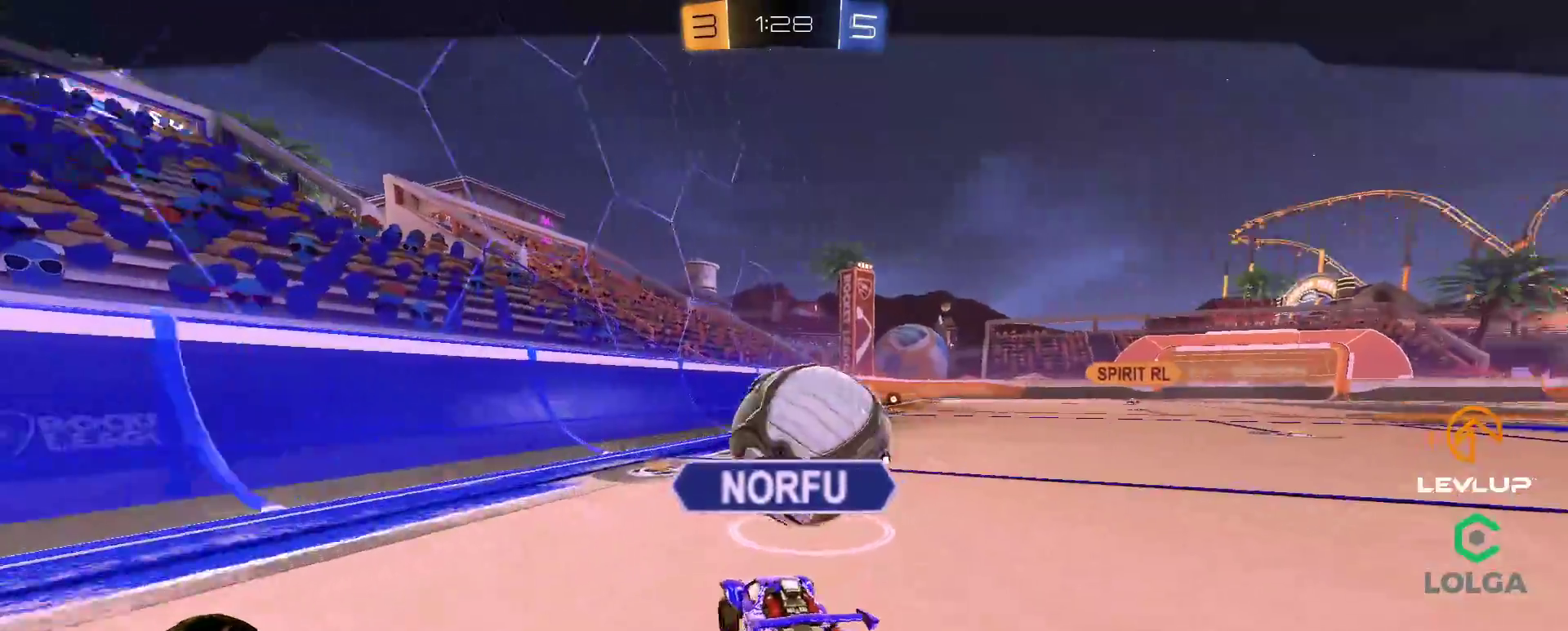
{"dt_ms": 500, "buttons": [], "left_stick": "center", "right_stick": "center", "events": [[400, "Y", "down"], [483, "Y", "up"]]}
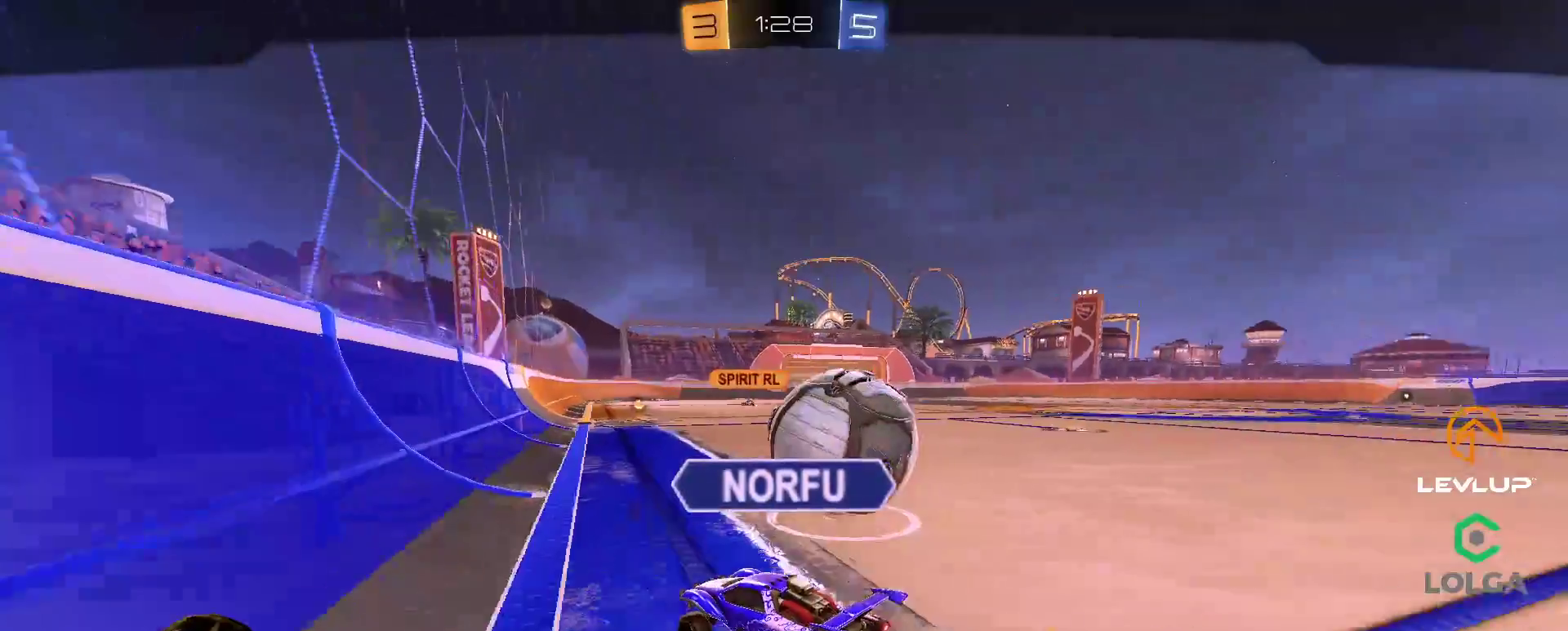
{"dt_ms": 500, "buttons": [], "left_stick": "center", "right_stick": "center", "events": []}
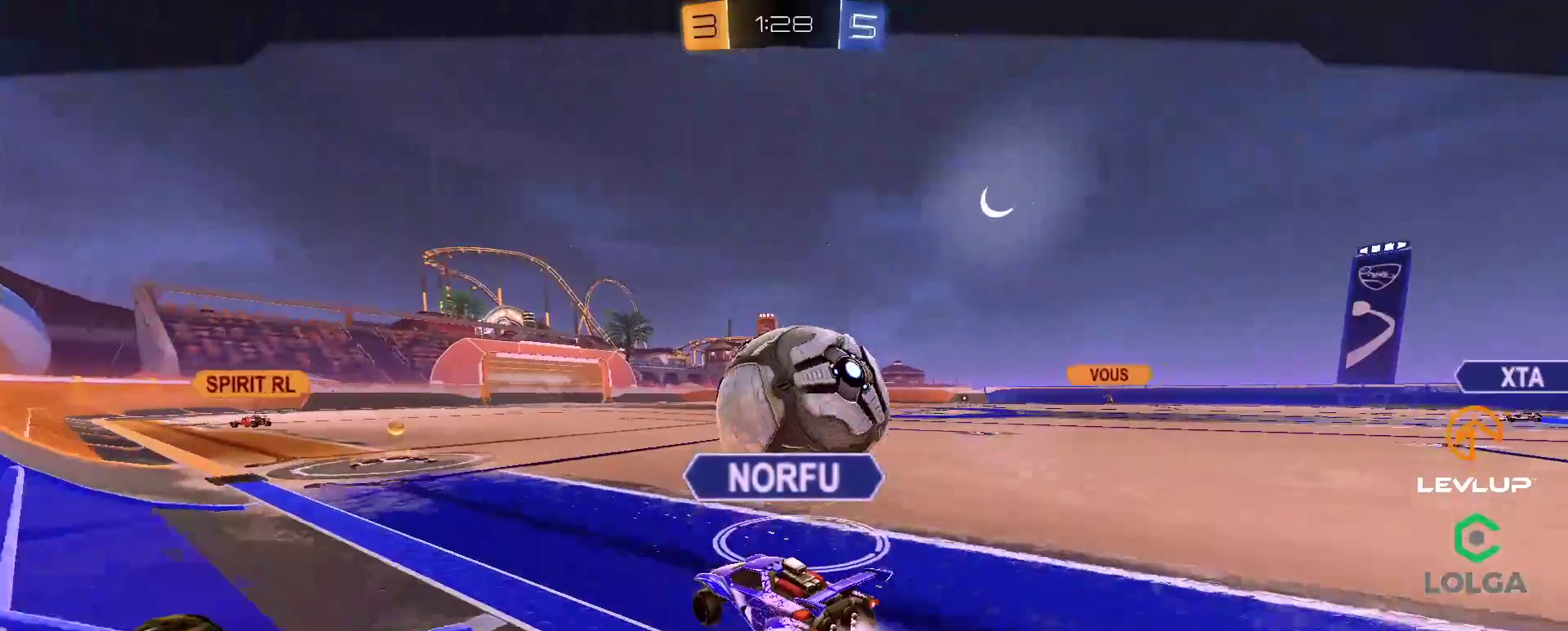
{"dt_ms": 500, "buttons": [], "left_stick": "center", "right_stick": "center", "events": []}
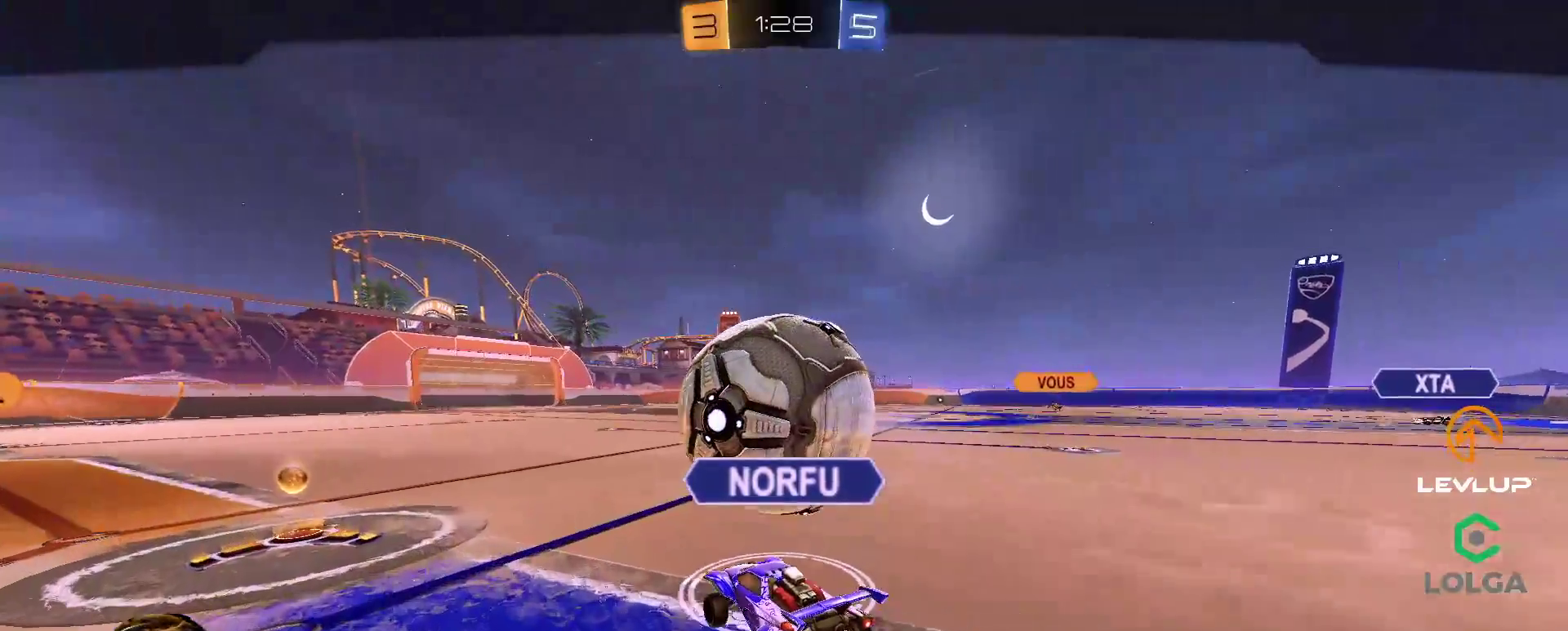
{"dt_ms": 500, "buttons": [], "left_stick": "center", "right_stick": "center", "events": []}
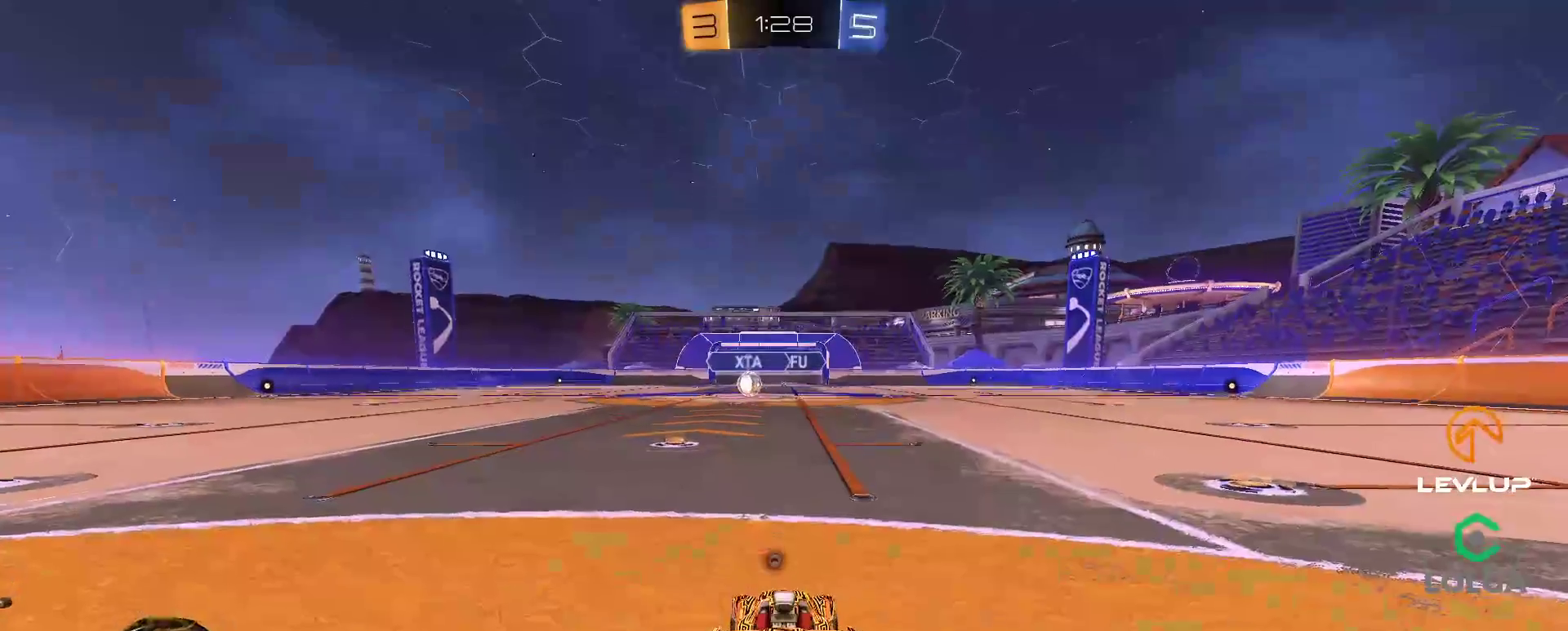
{"dt_ms": 500, "buttons": [], "left_stick": "center", "right_stick": "center", "events": [[317, "Y", "down"], [383, "Y", "up"]]}
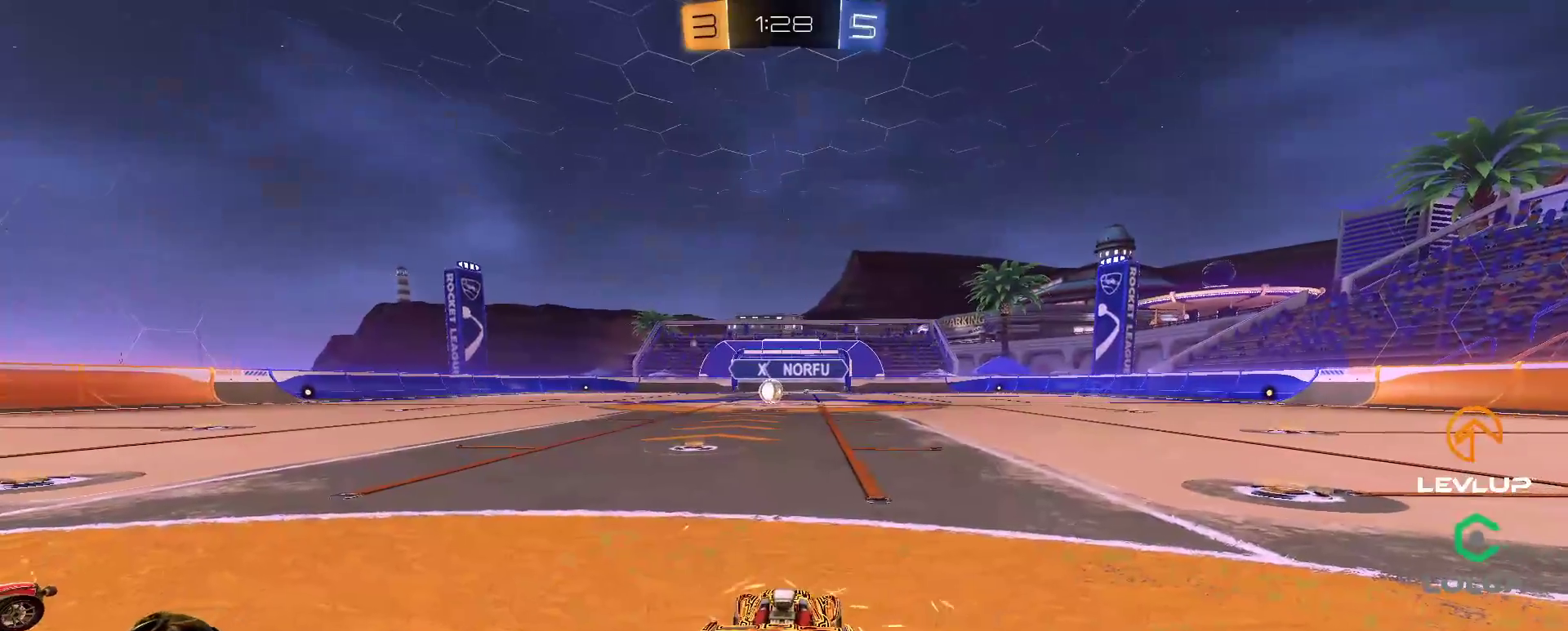
{"dt_ms": 500, "buttons": ["R2"], "left_stick": "center", "right_stick": "up-left", "events": [[150, "R2", "down"], [450, "right_stick", "up-left"]]}
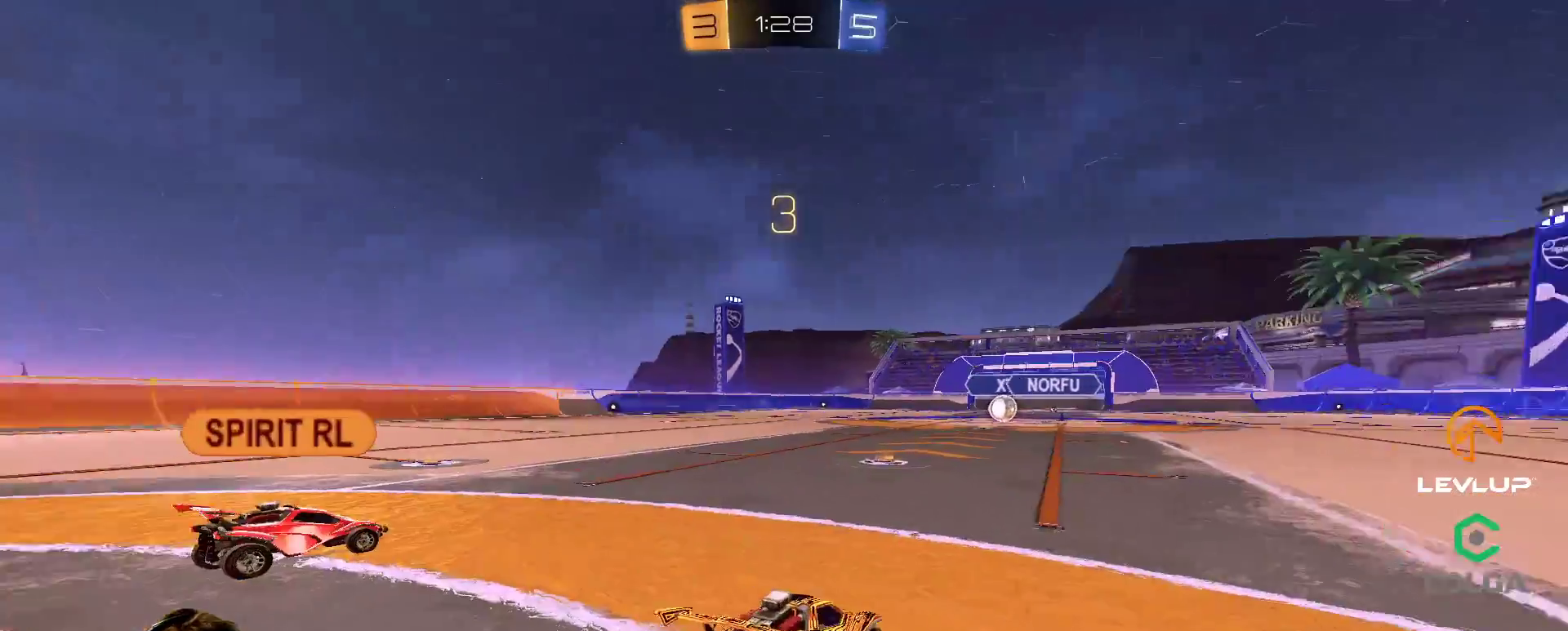
{"dt_ms": 500, "buttons": ["B", "R2"], "left_stick": "center", "right_stick": "center", "events": [[83, "right_stick", "center"], [100, "SELECT", "down"], [183, "B", "down"], [200, "SELECT", "up"], [233, "SELECT", "down"], [283, "SELECT", "up"]]}
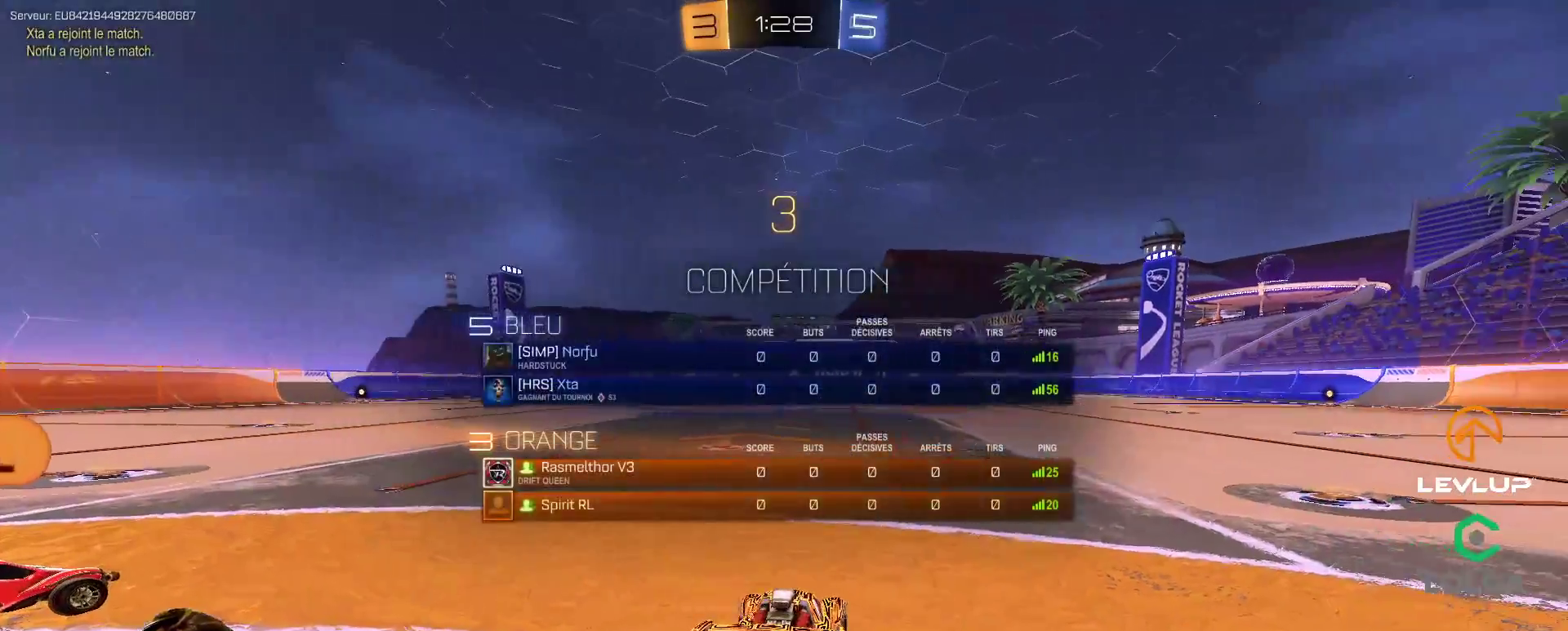
{"dt_ms": 500, "buttons": ["B", "R2"], "left_stick": "center", "right_stick": "center", "events": [[200, "left_stick", "up-left"], [350, "left_stick", "left"], [500, "left_stick", "center"]]}
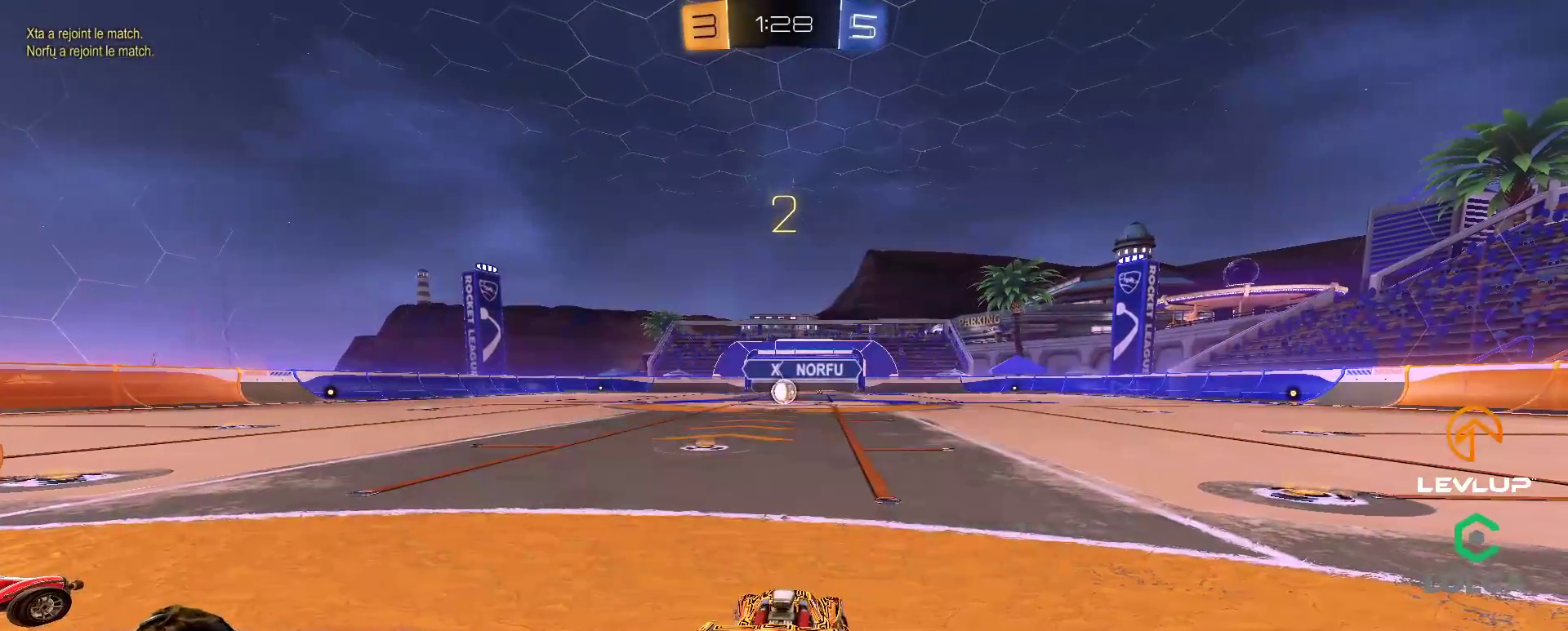
{"dt_ms": 500, "buttons": ["B", "R2"], "left_stick": "center", "right_stick": "center", "events": []}
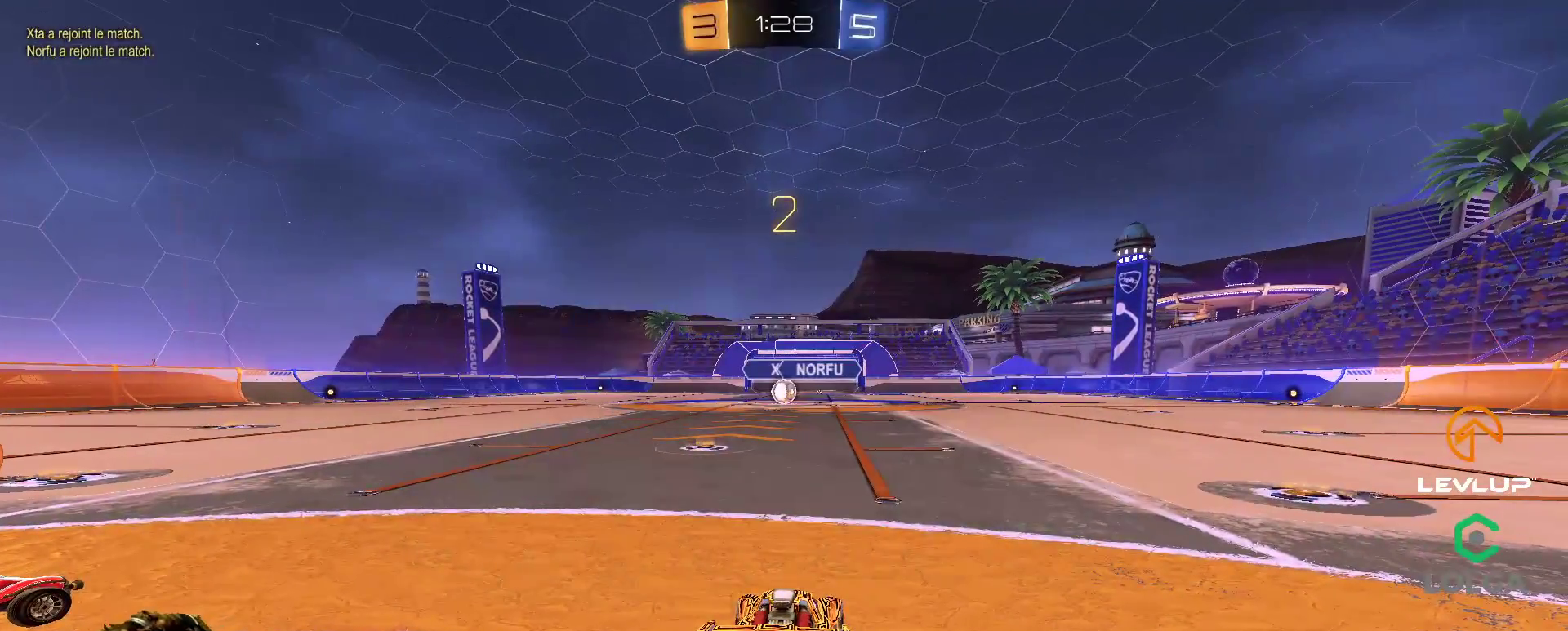
{"dt_ms": 500, "buttons": ["B", "R2"], "left_stick": "center", "right_stick": "center", "events": []}
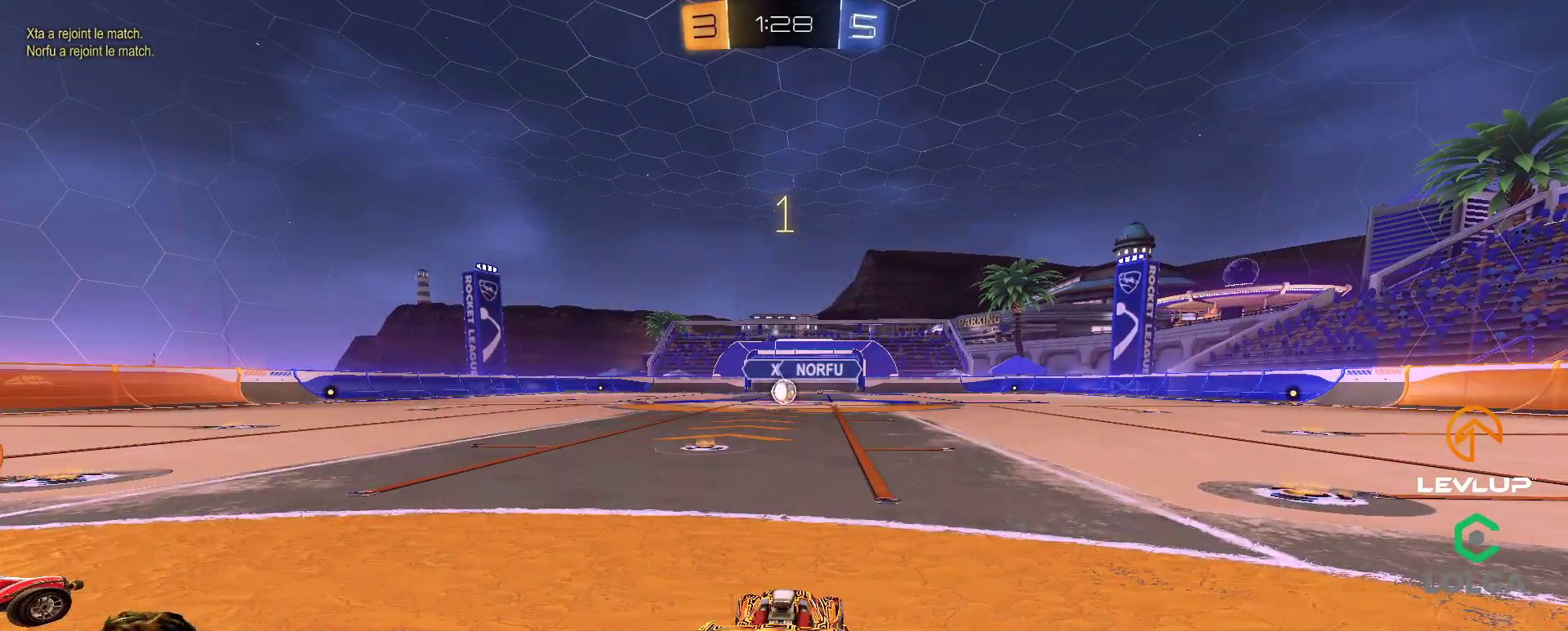
{"dt_ms": 500, "buttons": ["B", "R2"], "left_stick": "center", "right_stick": "center", "events": []}
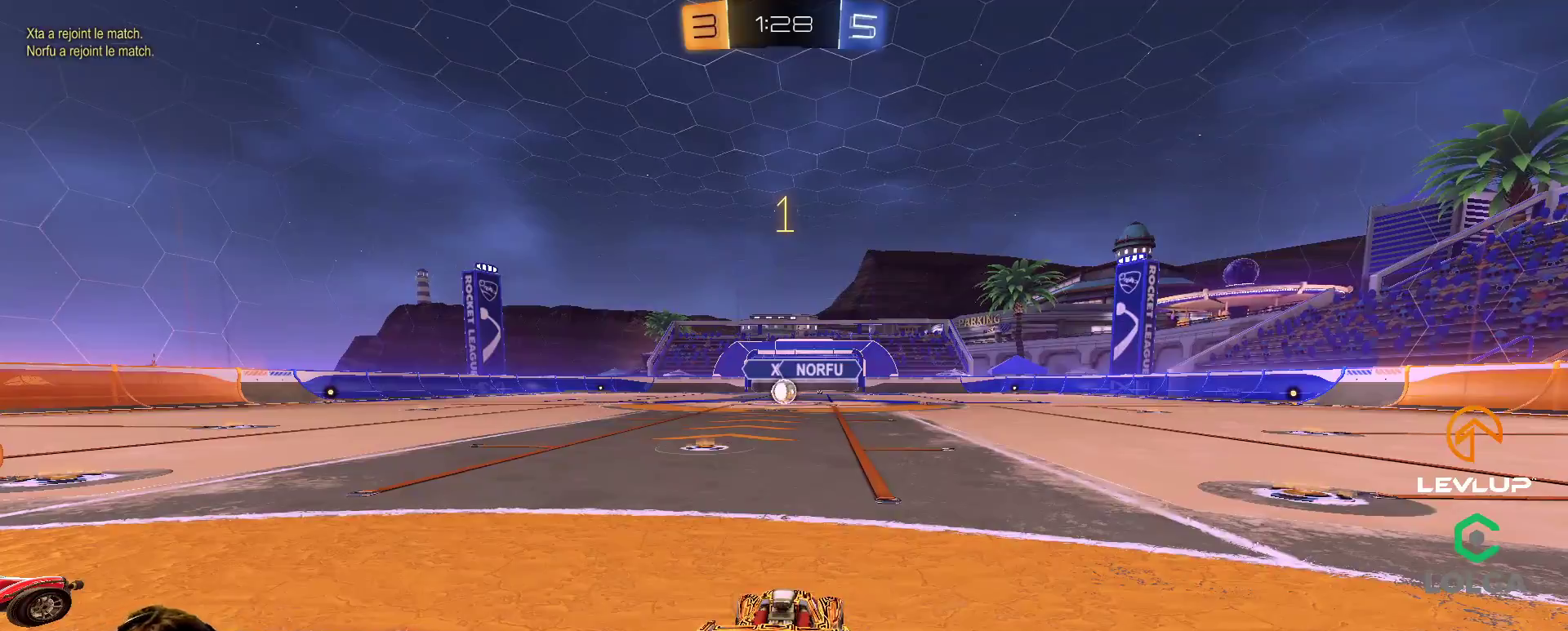
{"dt_ms": 500, "buttons": ["B", "R2"], "left_stick": "center", "right_stick": "center", "events": [[267, "left_stick", "up-left"], [433, "left_stick", "center"]]}
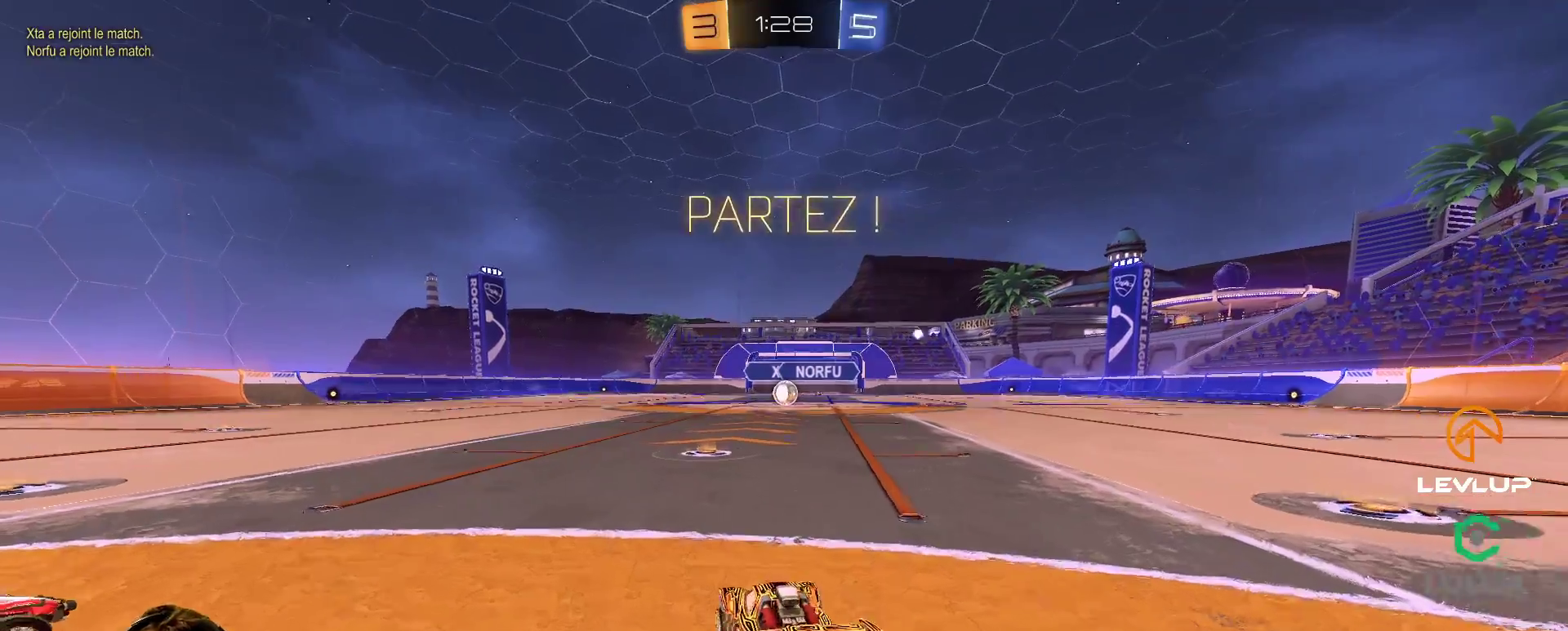
{"dt_ms": 500, "buttons": ["B", "R2"], "left_stick": "right", "right_stick": "center", "events": [[383, "left_stick", "left"], [400, "A", "down"], [483, "A", "up"], [500, "left_stick", "right"]]}
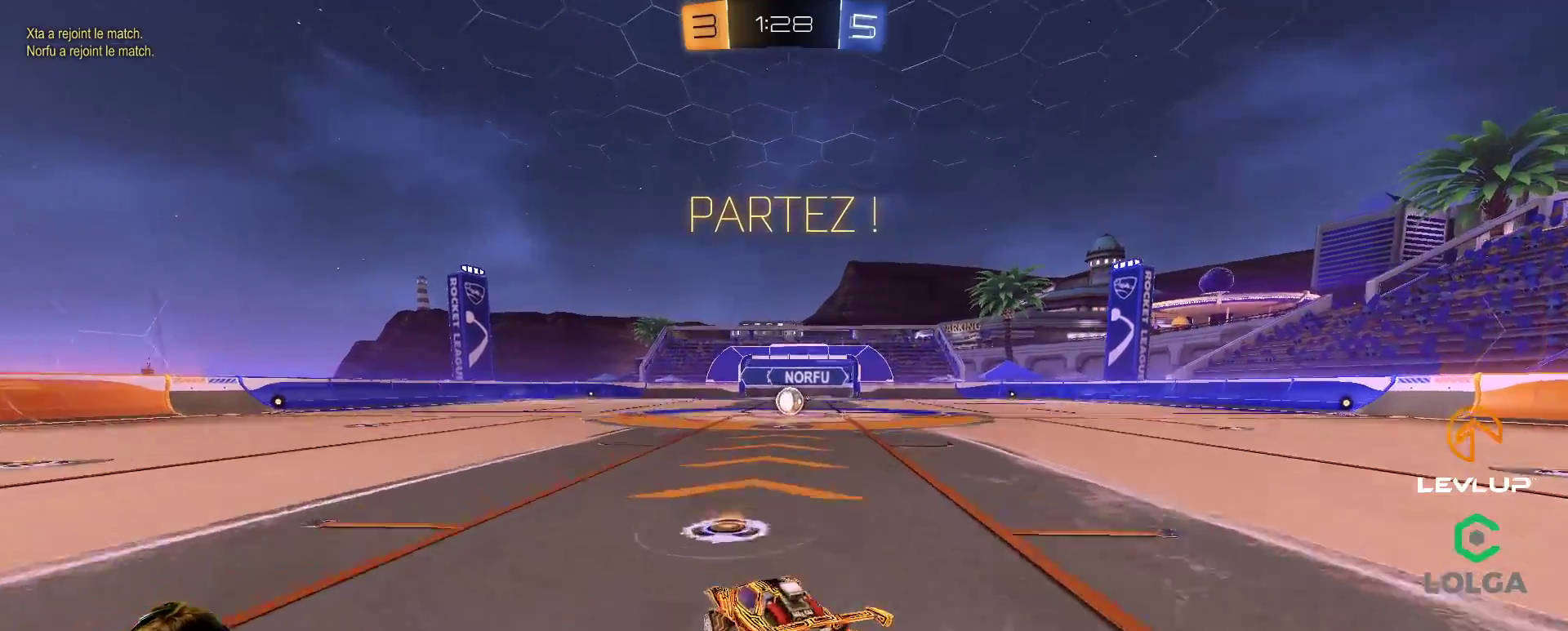
{"dt_ms": 500, "buttons": ["A", "B", "R2"], "left_stick": "right", "right_stick": "center", "events": [[17, "L2", "down"], [33, "A", "down"], [467, "L2", "up"]]}
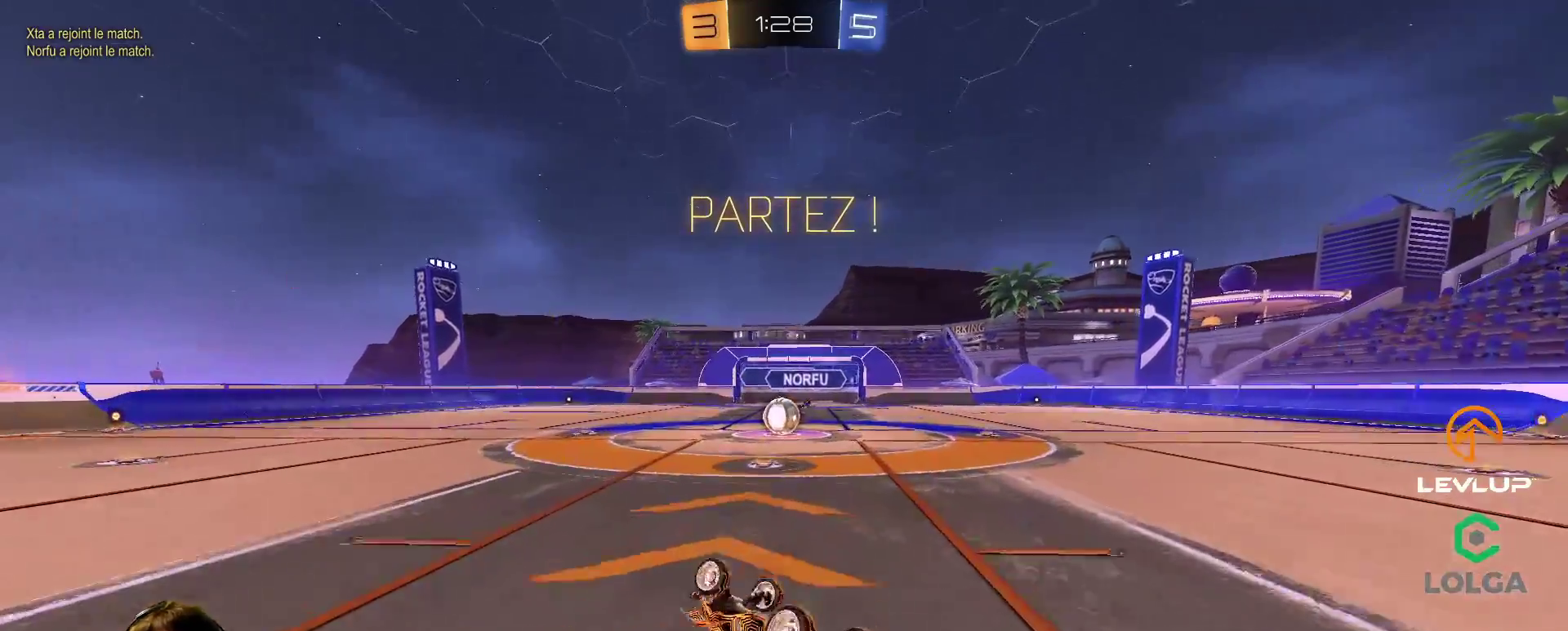
{"dt_ms": 500, "buttons": ["R2"], "left_stick": "right", "right_stick": "center", "events": [[117, "A", "up"], [133, "B", "up"], [250, "left_stick", "center"], [350, "left_stick", "right"]]}
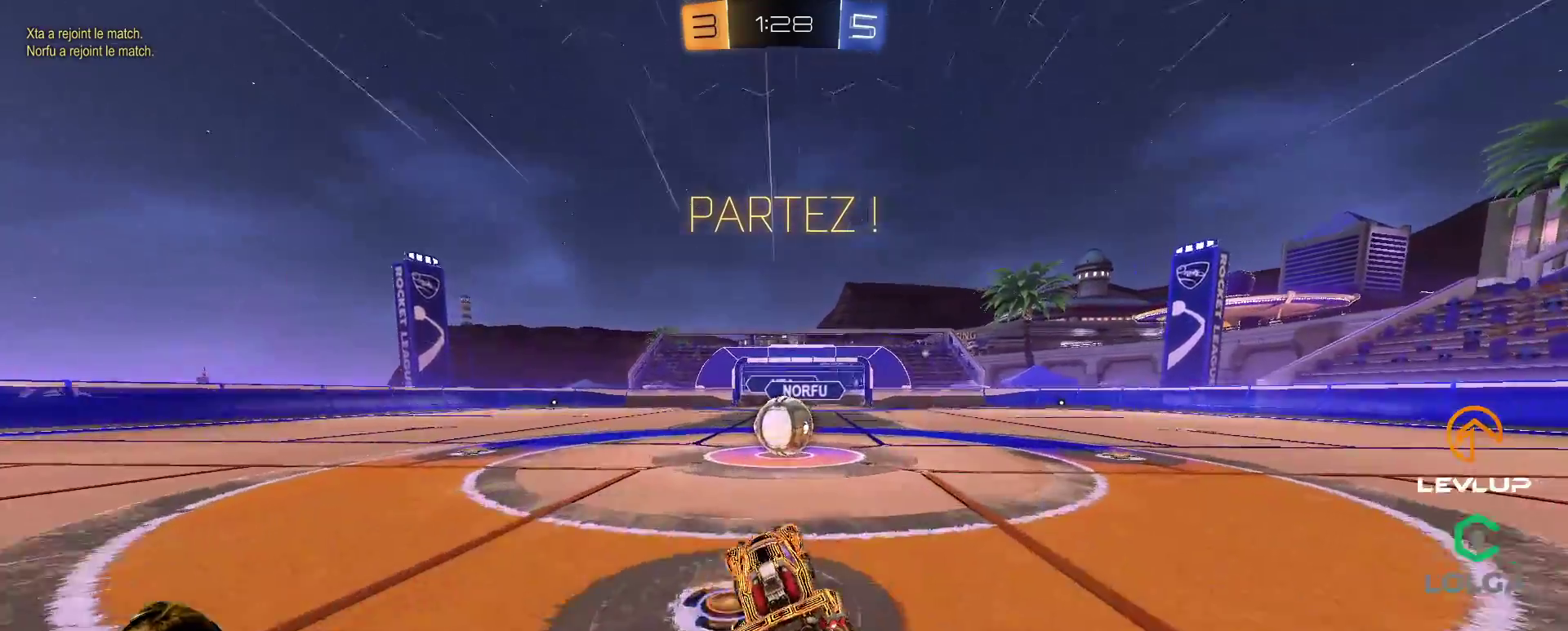
{"dt_ms": 500, "buttons": ["B", "L2", "R2"], "left_stick": "down-left", "right_stick": "center", "events": [[67, "left_stick", "center"], [250, "A", "down"], [250, "B", "down"], [300, "left_stick", "left"], [333, "A", "up"], [350, "L2", "down"], [400, "A", "down"], [467, "A", "up"], [500, "left_stick", "down-left"]]}
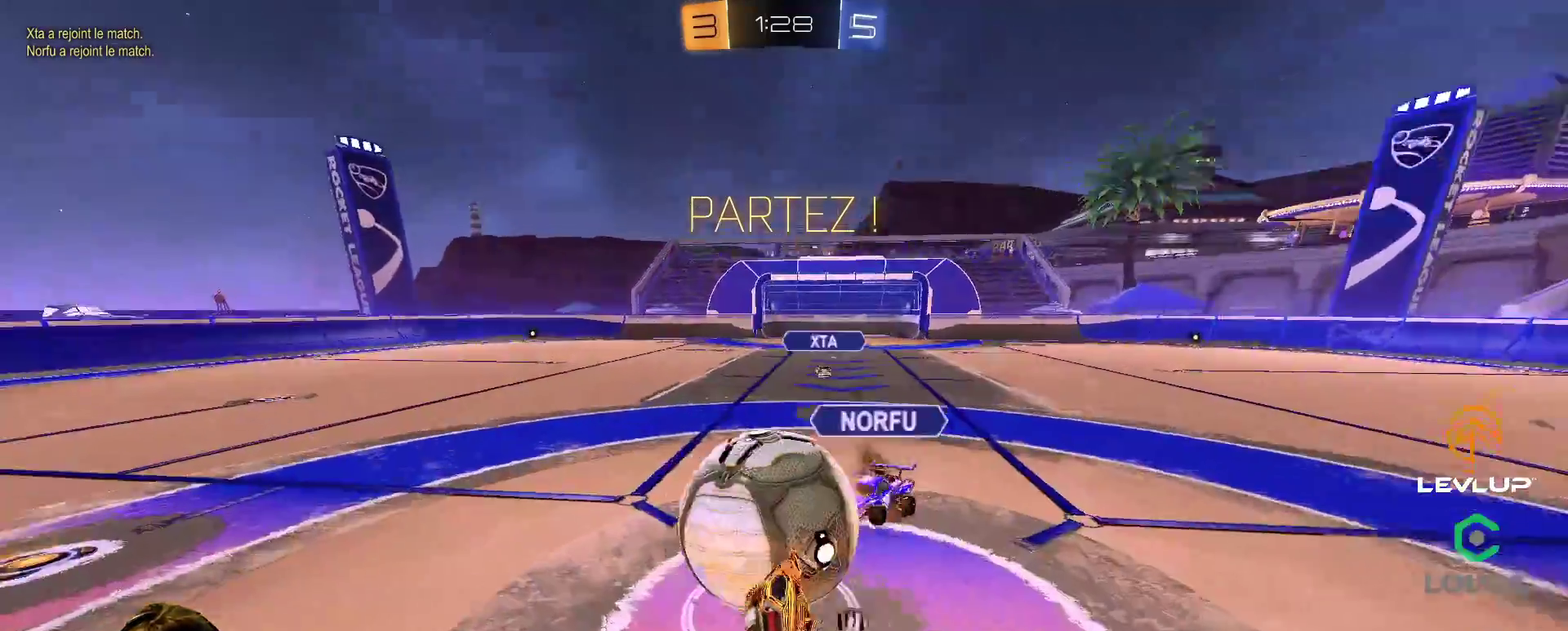
{"dt_ms": 500, "buttons": ["Y", "R2"], "left_stick": "up-left", "right_stick": "center", "events": [[33, "A", "down"], [117, "A", "up"], [167, "Y", "down"], [250, "B", "up"], [267, "Y", "up"], [317, "left_stick", "up-left"], [500, "L2", "up"], [500, "Y", "down"]]}
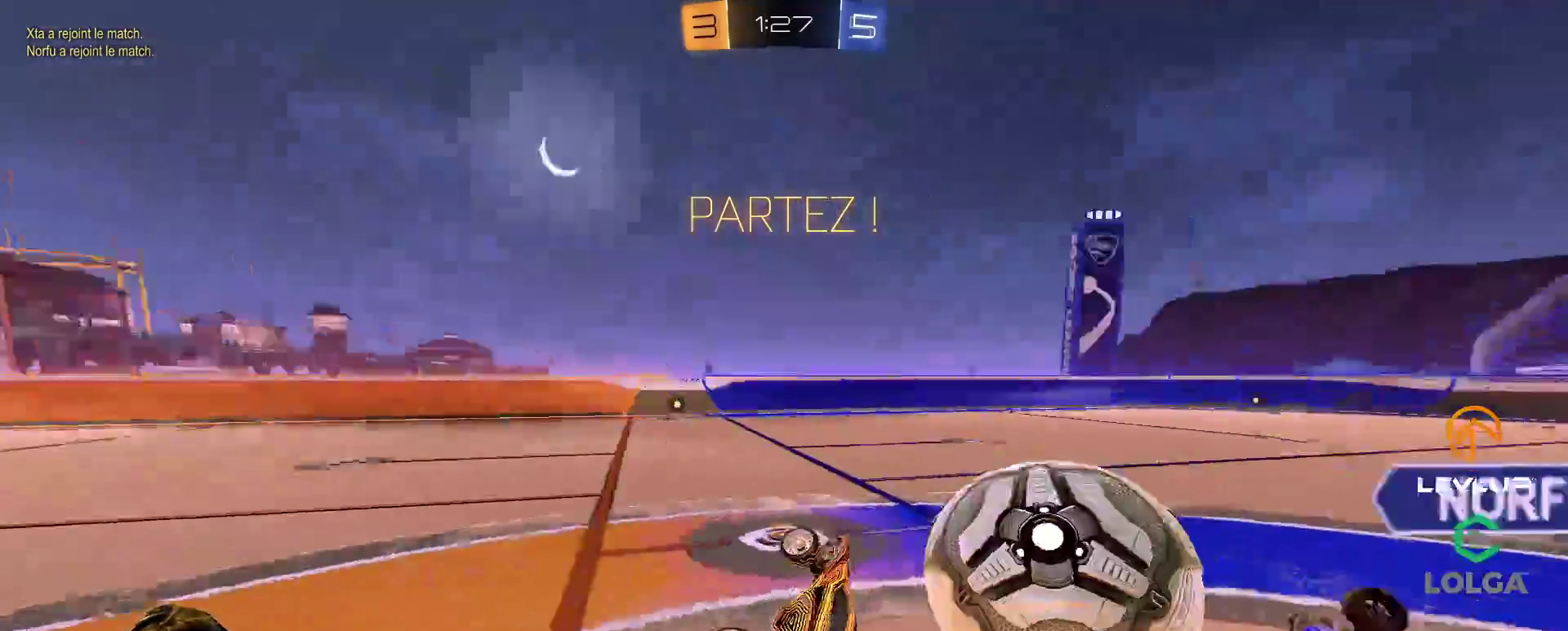
{"dt_ms": 500, "buttons": ["R2"], "left_stick": "right", "right_stick": "center", "events": [[83, "Y", "up"], [167, "left_stick", "center"], [450, "left_stick", "right"]]}
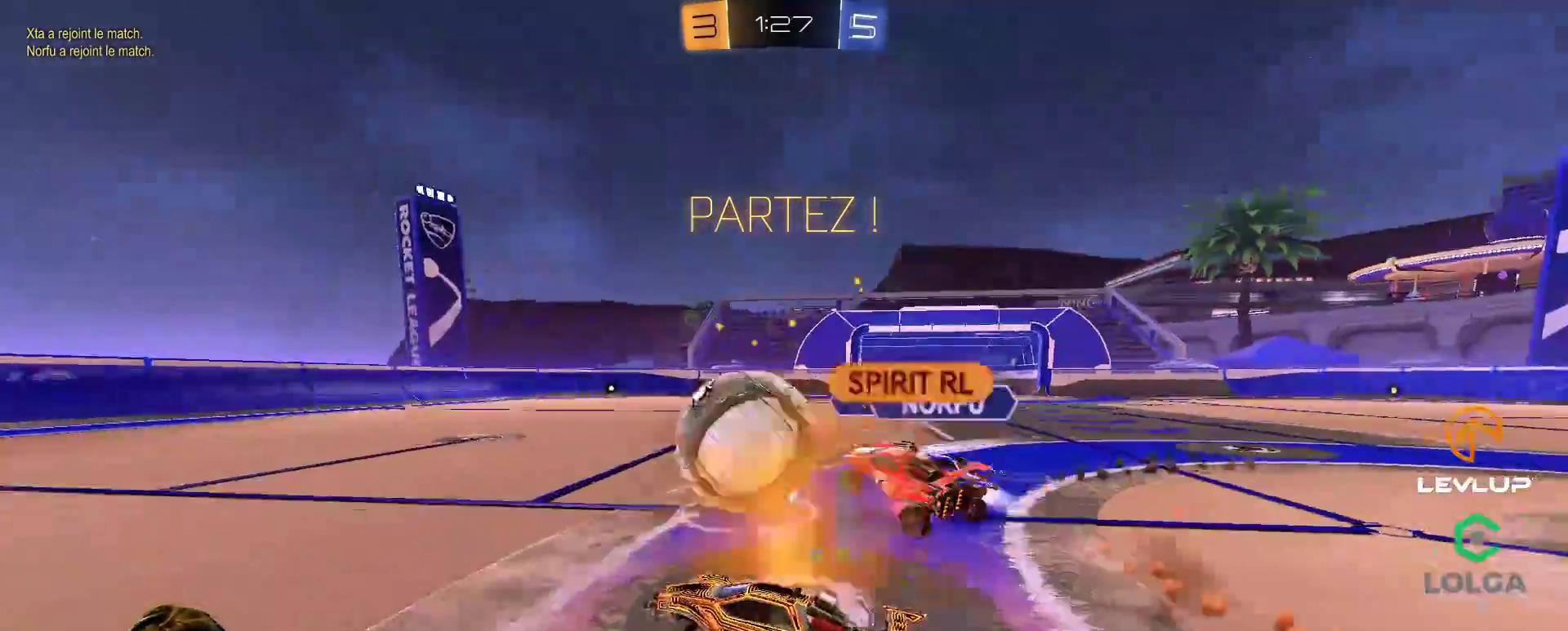
{"dt_ms": 500, "buttons": ["R2"], "left_stick": "center", "right_stick": "center", "events": [[83, "B", "down"], [100, "Y", "down"], [100, "left_stick", "center"], [250, "Y", "up"], [433, "B", "up"]]}